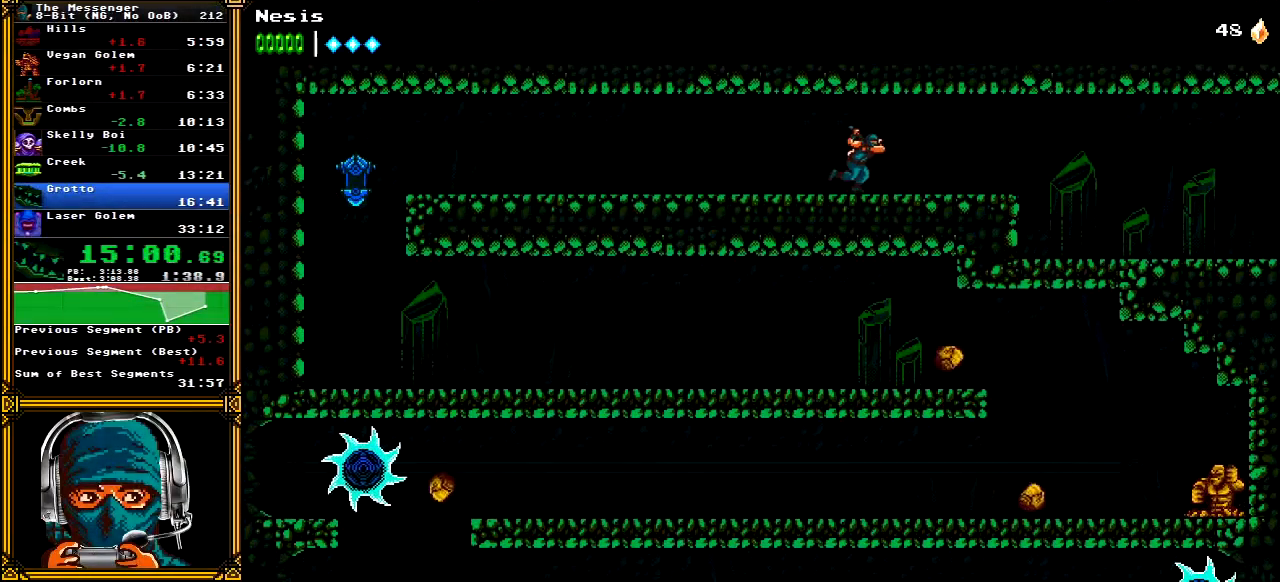
Gameplay with a controller (Xbox layout); each line is a JSON object with the inputs held at the frame after it (dt_ms = milliseconds from this image to that frame). "events" lists button and stick changes between this image and that frame as [ms after this image, input, new state], when the widget could be followed in between. Not read: L1 L3 R1 R3 SELECT START.
{"dt_ms": 500, "buttons": ["DPAD_RIGHT"], "left_stick": "center", "right_stick": "center", "events": []}
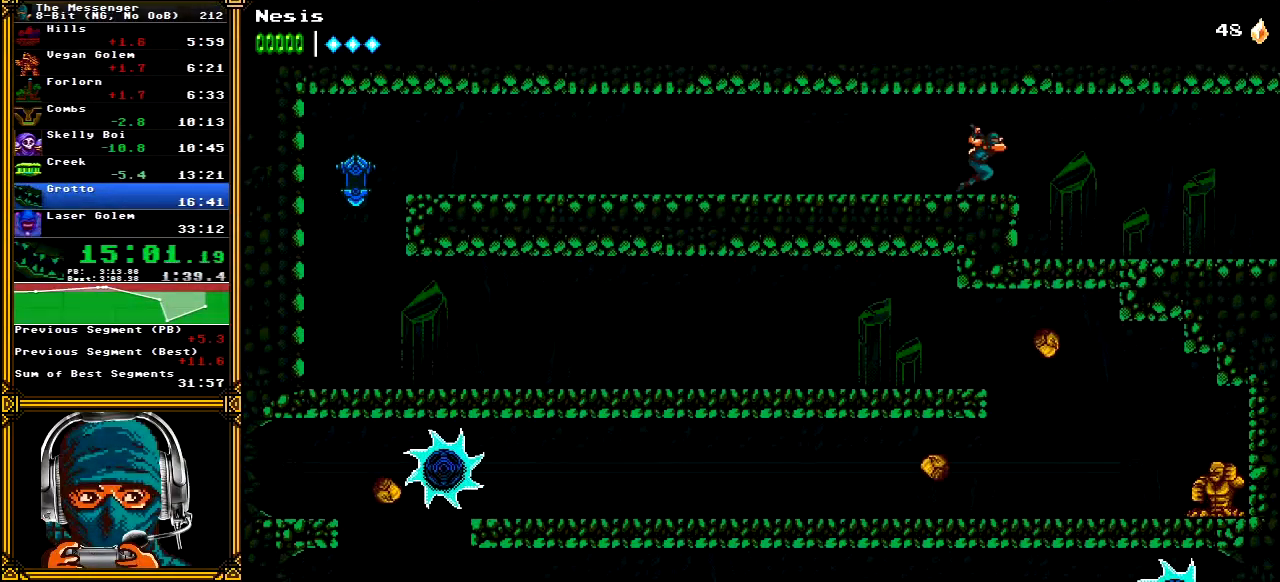
{"dt_ms": 1000, "buttons": ["DPAD_RIGHT"], "left_stick": "center", "right_stick": "center"}
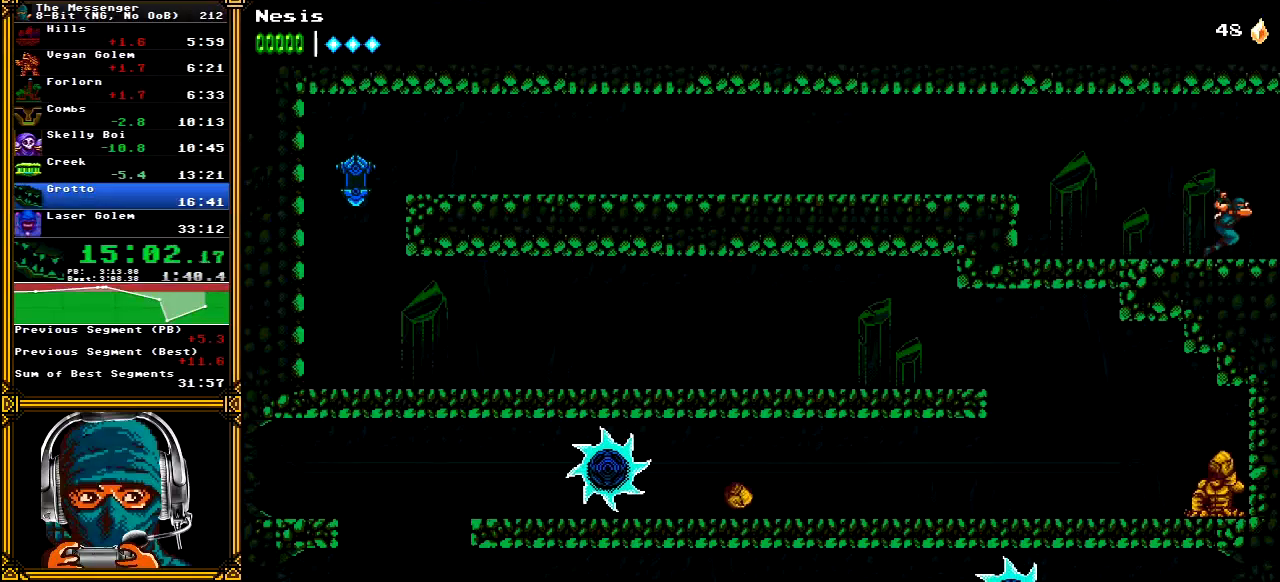
{"dt_ms": 500, "buttons": ["DPAD_RIGHT"], "left_stick": "center", "right_stick": "center", "events": []}
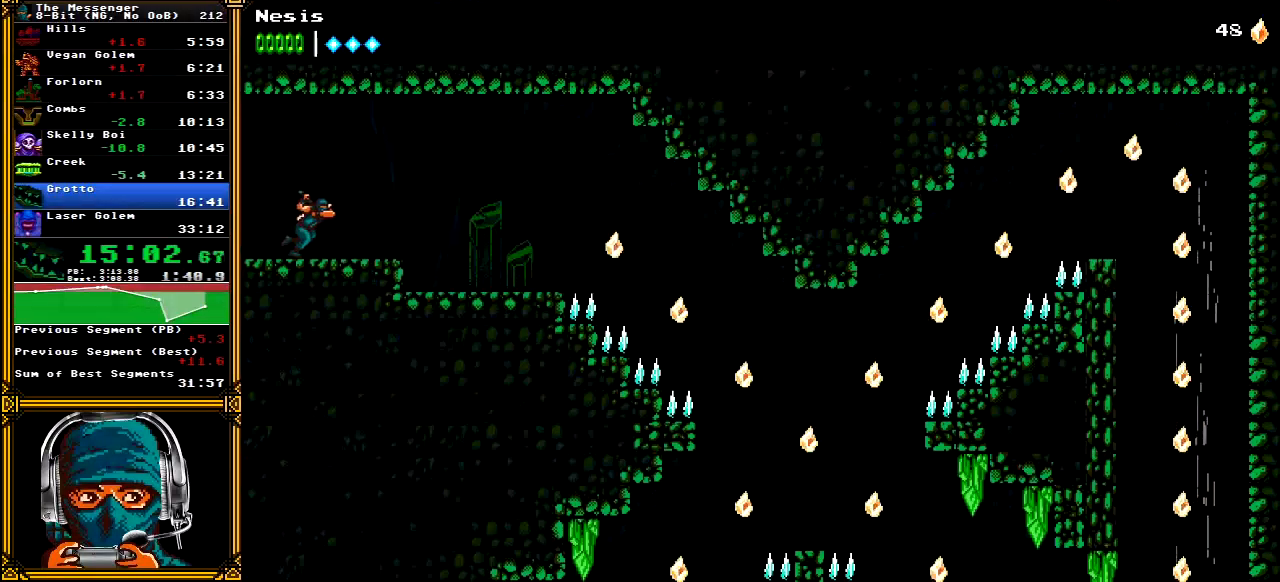
{"dt_ms": 500, "buttons": ["DPAD_RIGHT"], "left_stick": "center", "right_stick": "center", "events": []}
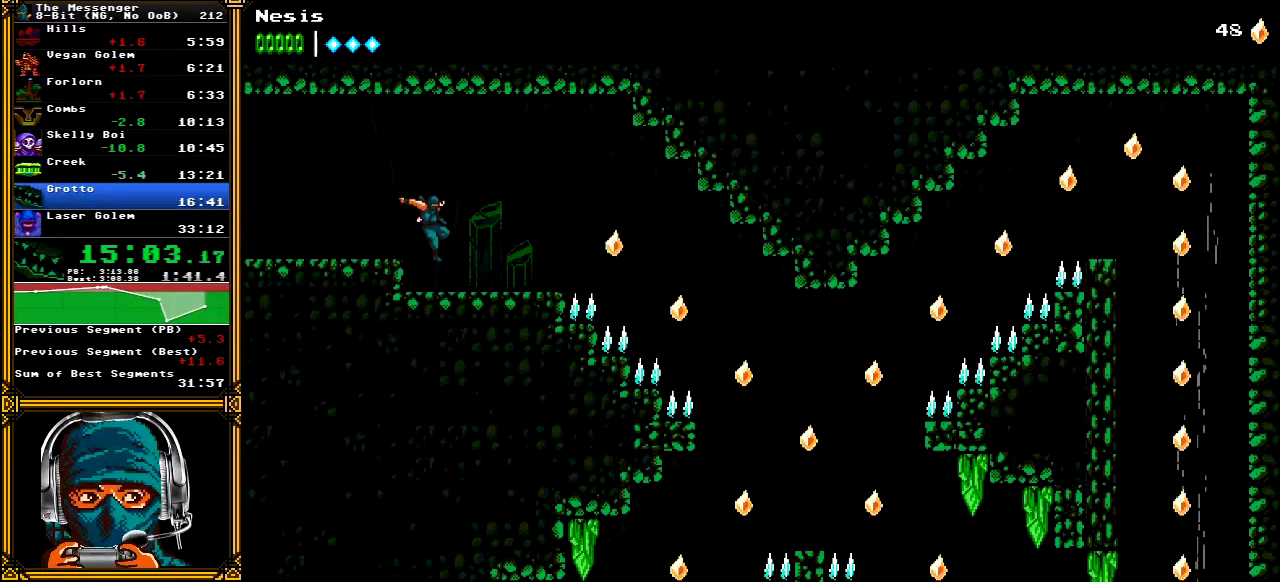
{"dt_ms": 500, "buttons": ["A", "DPAD_RIGHT"], "left_stick": "center", "right_stick": "center", "events": [[433, "A", "down"]]}
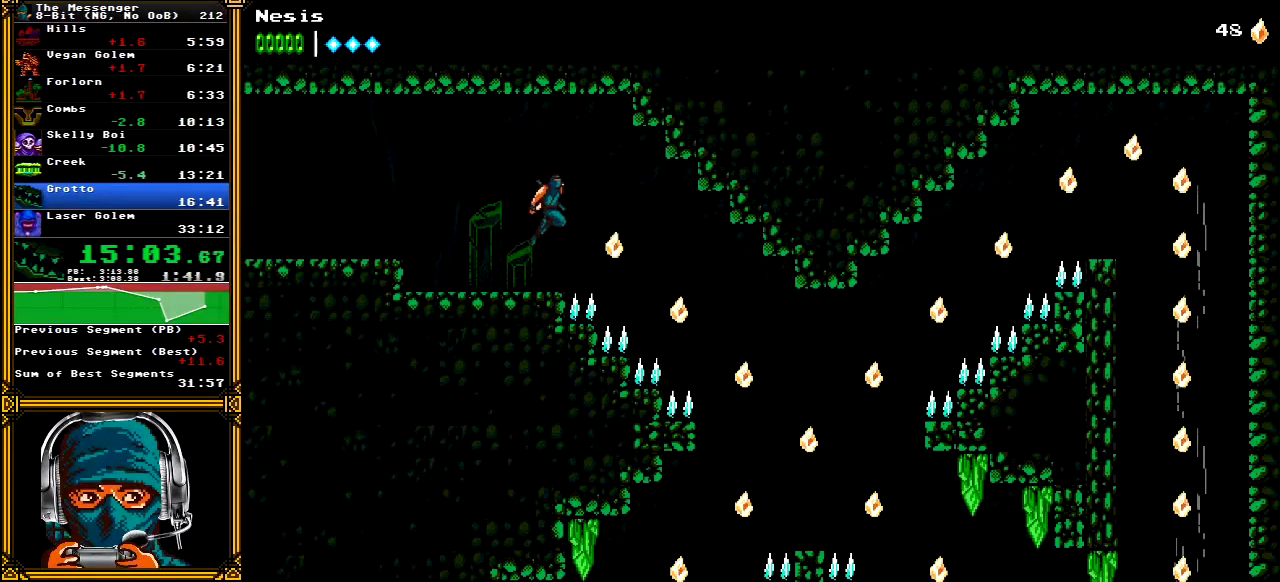
{"dt_ms": 500, "buttons": ["DPAD_RIGHT"], "left_stick": "center", "right_stick": "center", "events": [[50, "A", "up"]]}
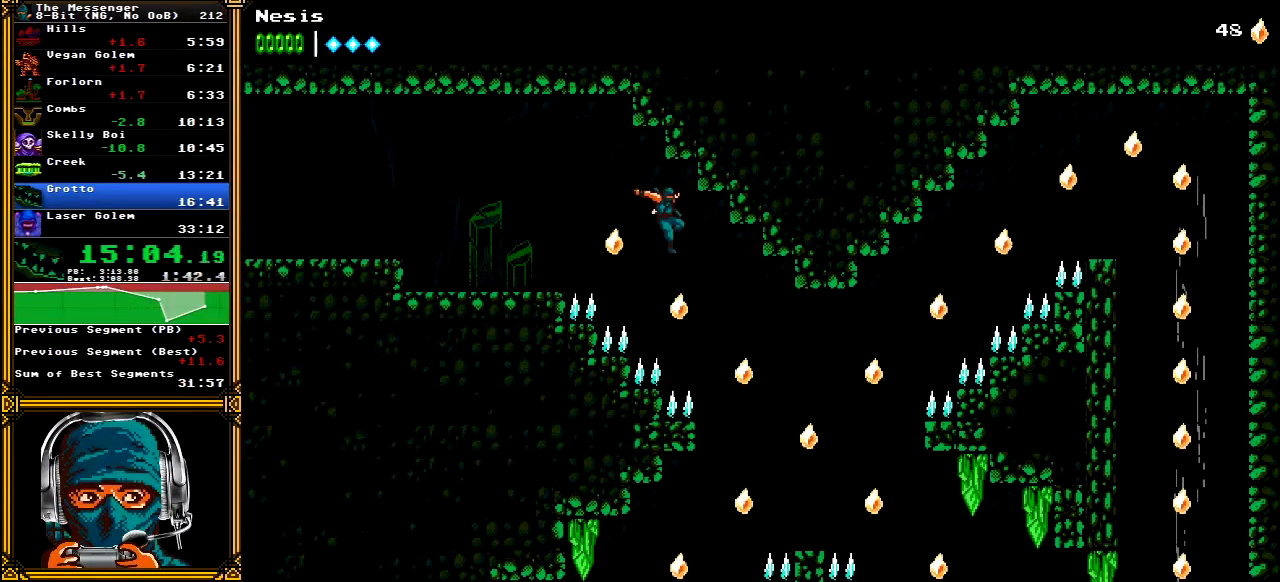
{"dt_ms": 500, "buttons": ["DPAD_LEFT"], "left_stick": "center", "right_stick": "center", "events": [[283, "DPAD_RIGHT", "up"], [383, "DPAD_LEFT", "down"]]}
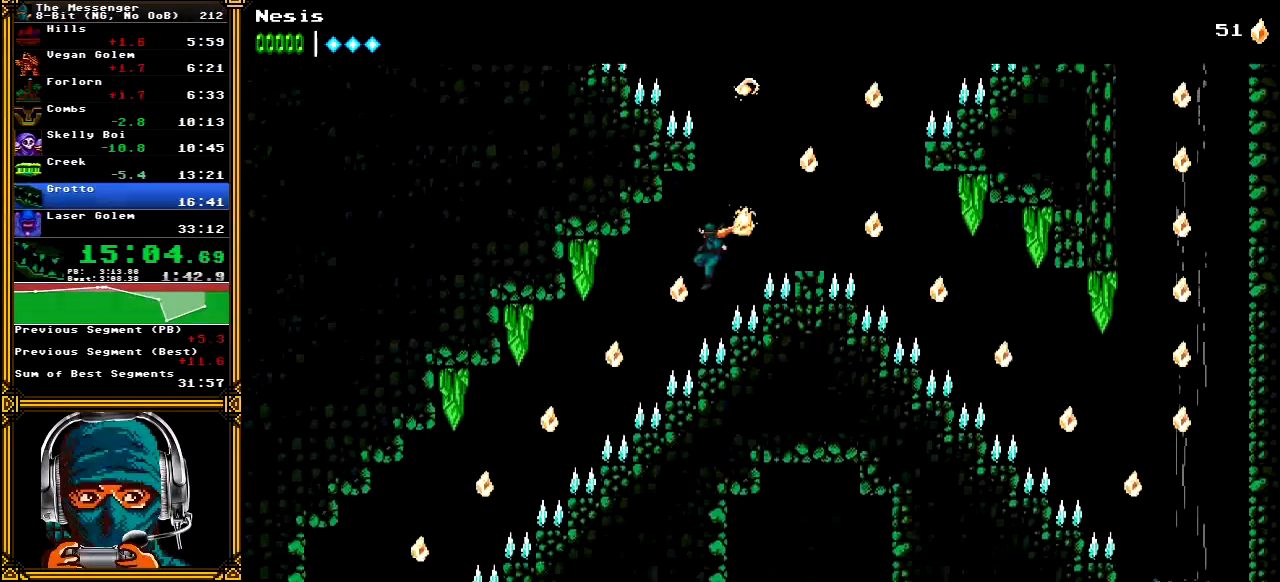
{"dt_ms": 500, "buttons": ["A", "DPAD_LEFT"], "left_stick": "center", "right_stick": "center", "events": [[17, "A", "down"], [183, "A", "up"], [333, "A", "down"]]}
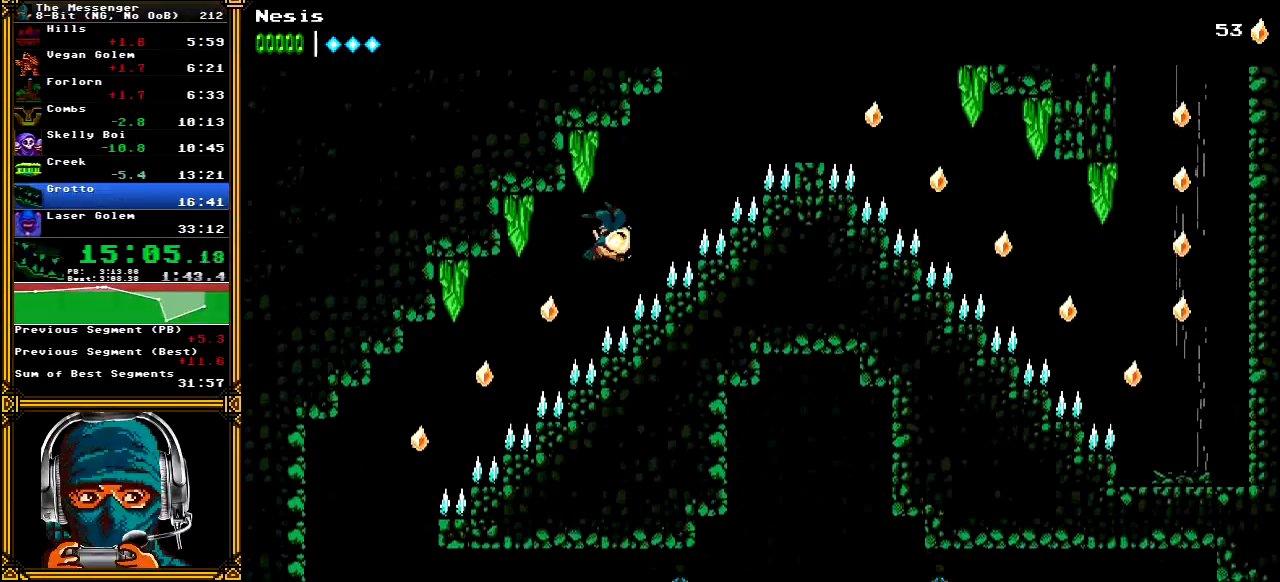
{"dt_ms": 500, "buttons": ["A", "DPAD_UP", "DPAD_LEFT"], "left_stick": "center", "right_stick": "center", "events": [[17, "DPAD_UP", "down"], [33, "A", "up"], [183, "A", "down"], [350, "A", "up"], [483, "A", "down"]]}